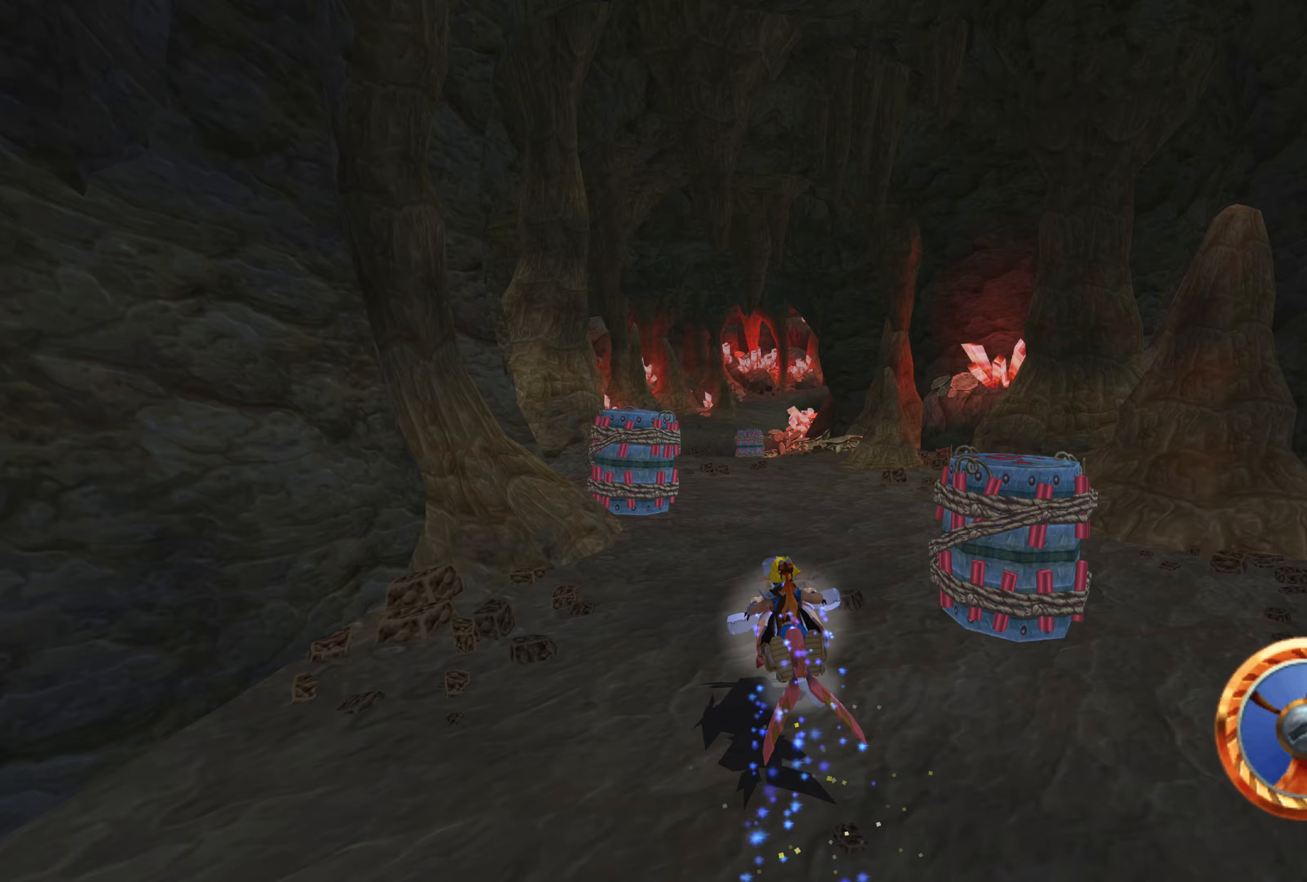
Gameplay with a controller (PlayStation layout); each line is a JSON object with the inputs held at the frame after it (dt_ms = milliseconds from this image to that frame). "events" lists button and stick changes between this image and that frame as [ms after this image, input, new state], when the widget could be followed in between. Not read: L2 L3 R2 R3.
{"dt_ms": 267, "buttons": [], "left_stick": "center", "right_stick": "center", "events": [[150, "CROSS", "up"]]}
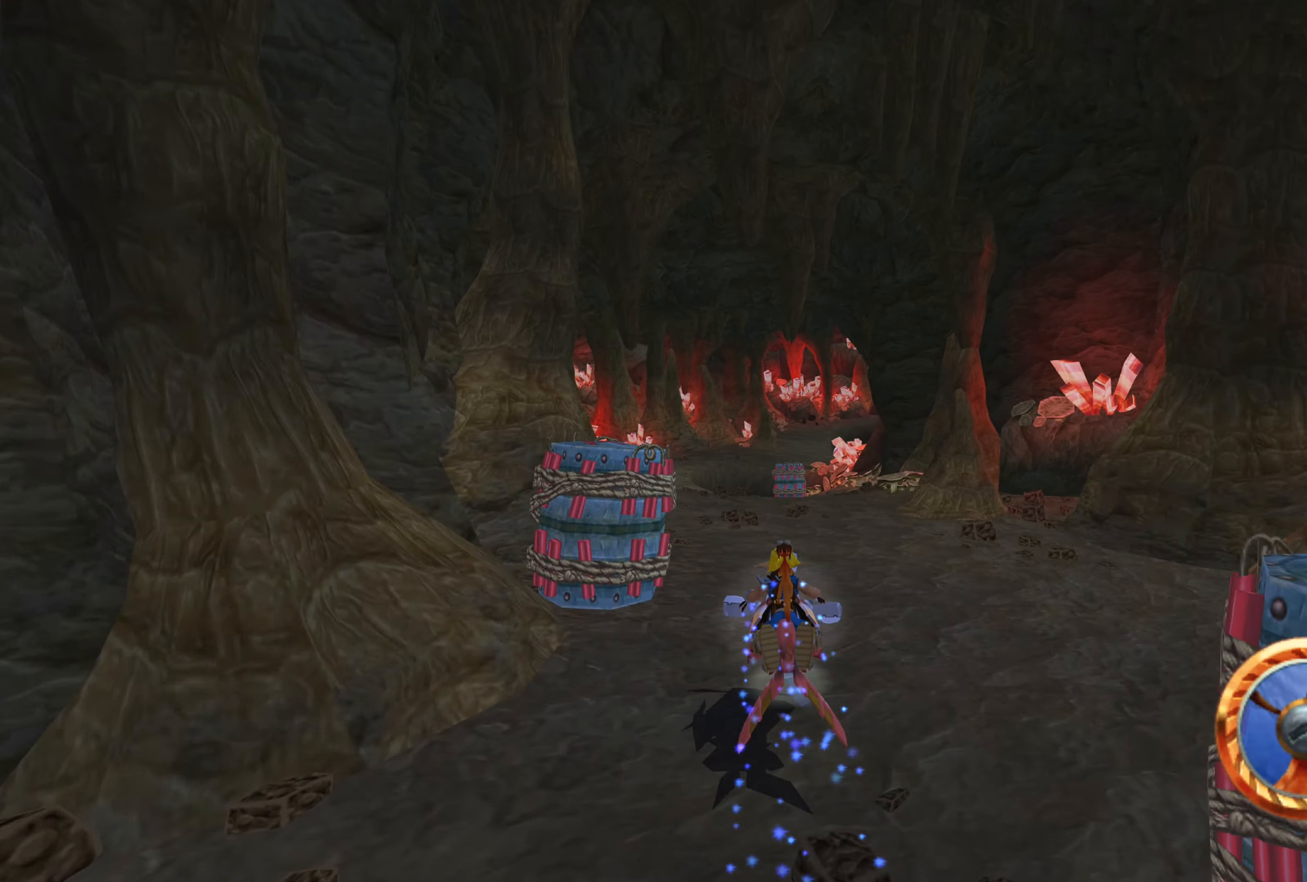
{"dt_ms": 500, "buttons": ["CROSS"], "left_stick": "up-left", "right_stick": "center", "events": [[250, "left_stick", "up-left"], [316, "CROSS", "down"]]}
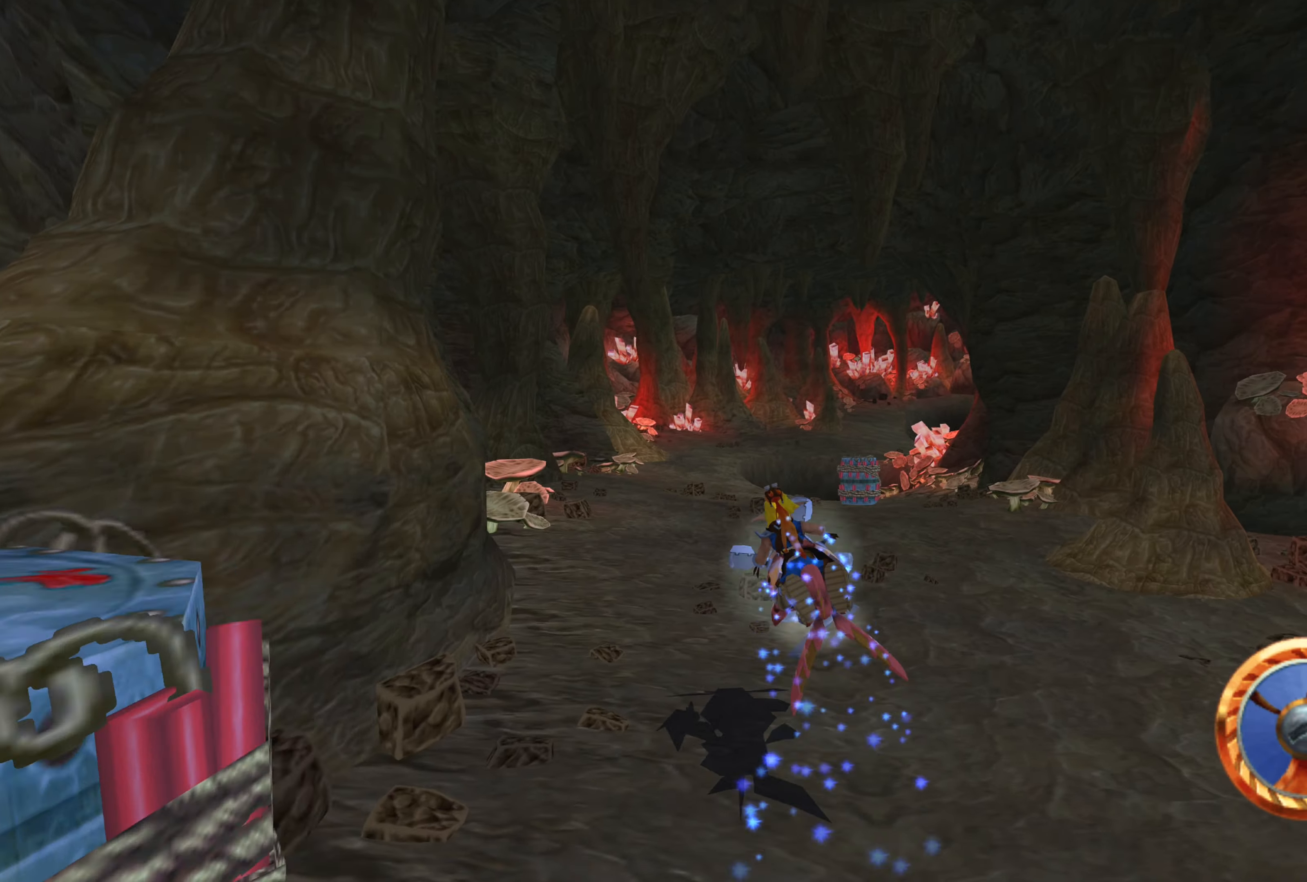
{"dt_ms": 500, "buttons": ["CROSS"], "left_stick": "up-right", "right_stick": "center", "events": [[66, "CROSS", "up"], [116, "left_stick", "center"], [250, "CROSS", "down"], [450, "left_stick", "up-right"]]}
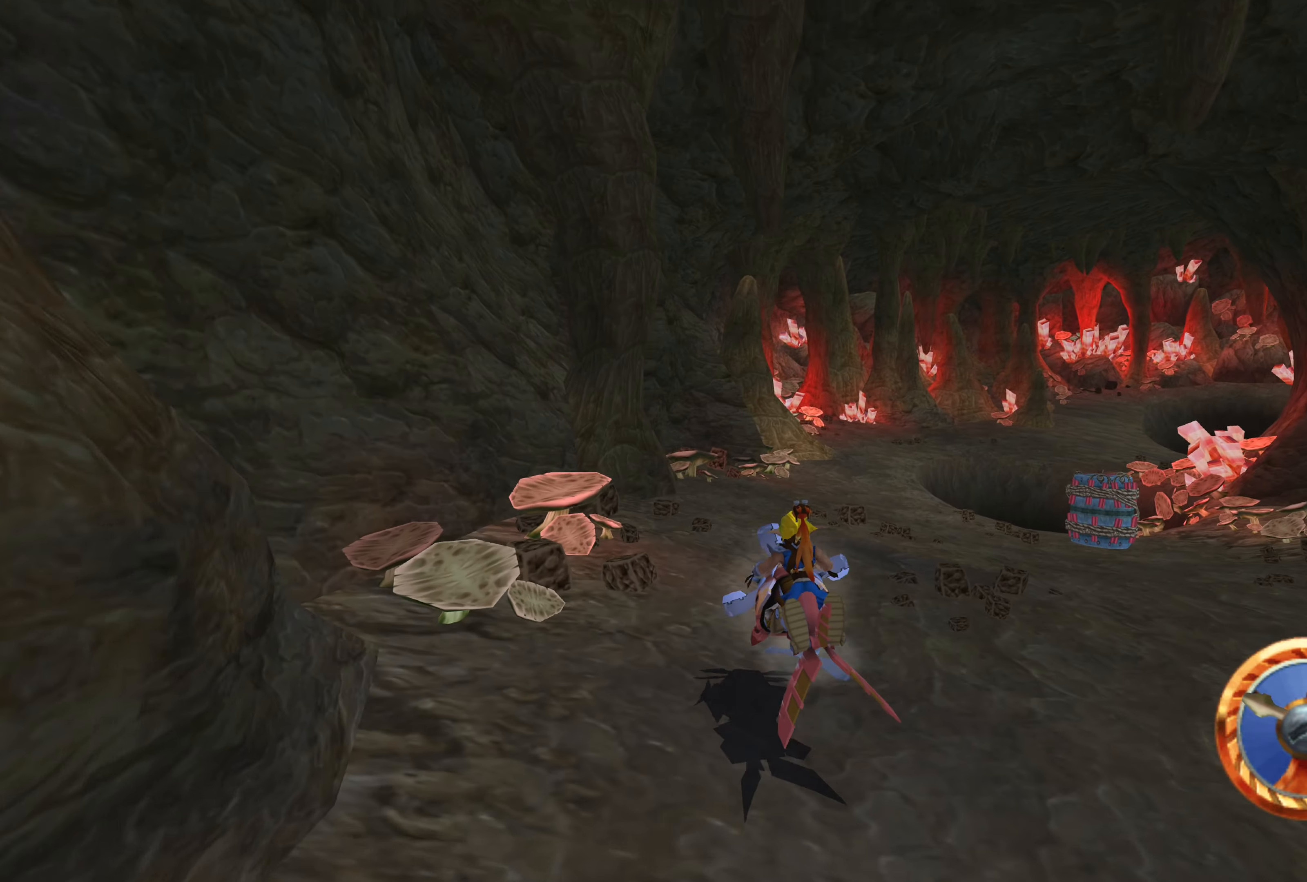
{"dt_ms": 500, "buttons": [], "left_stick": "center", "right_stick": "center", "events": [[33, "CROSS", "up"], [216, "CROSS", "down"], [250, "left_stick", "center"], [466, "CROSS", "up"]]}
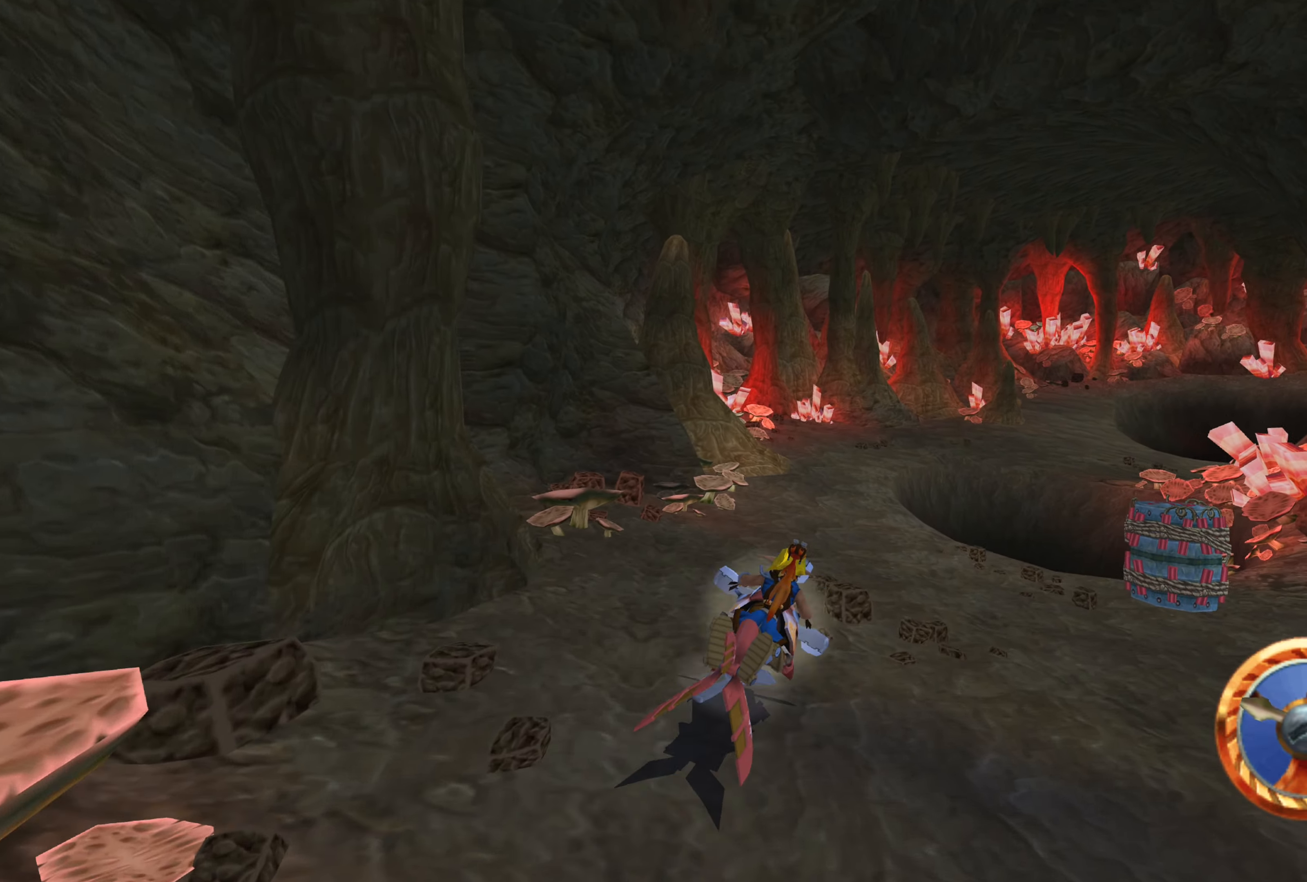
{"dt_ms": 500, "buttons": ["CROSS"], "left_stick": "up-left", "right_stick": "center", "events": [[83, "CROSS", "down"], [366, "left_stick", "up-left"]]}
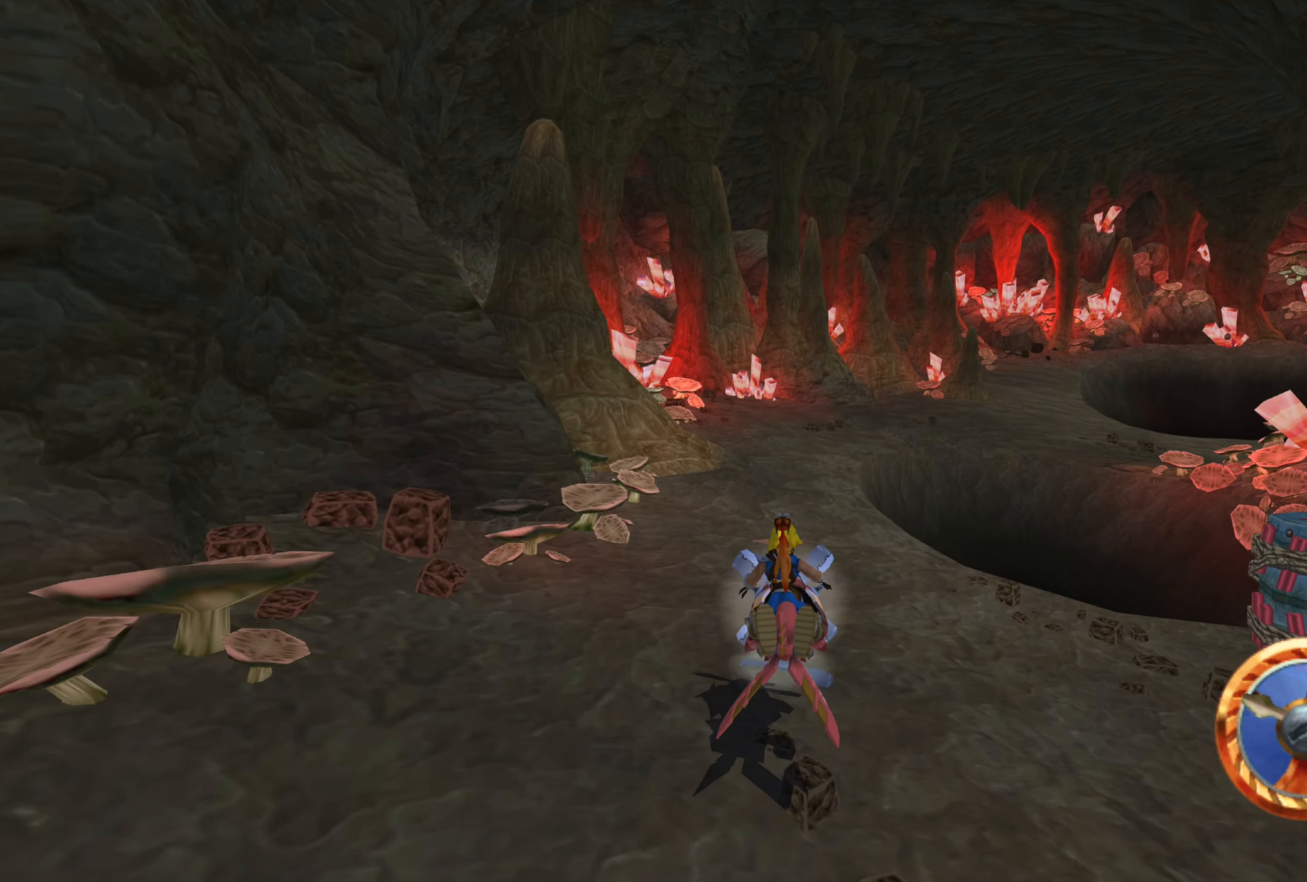
{"dt_ms": 500, "buttons": ["CROSS"], "left_stick": "up-right", "right_stick": "center", "events": [[116, "left_stick", "center"], [133, "CROSS", "up"], [266, "CROSS", "down"], [416, "left_stick", "up-right"]]}
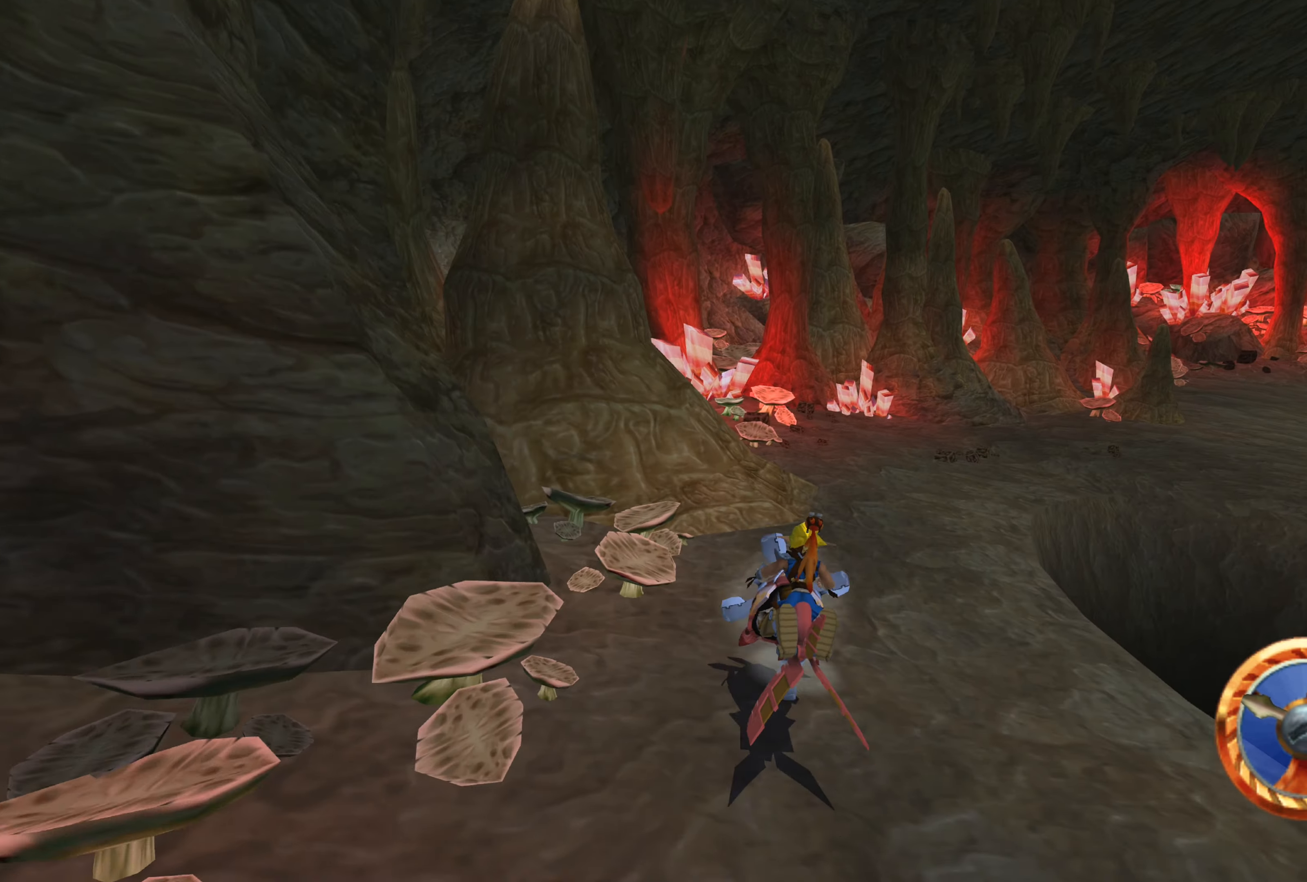
{"dt_ms": 500, "buttons": [], "left_stick": "up-right", "right_stick": "center", "events": [[33, "CROSS", "up"], [216, "CROSS", "down"], [466, "CROSS", "up"]]}
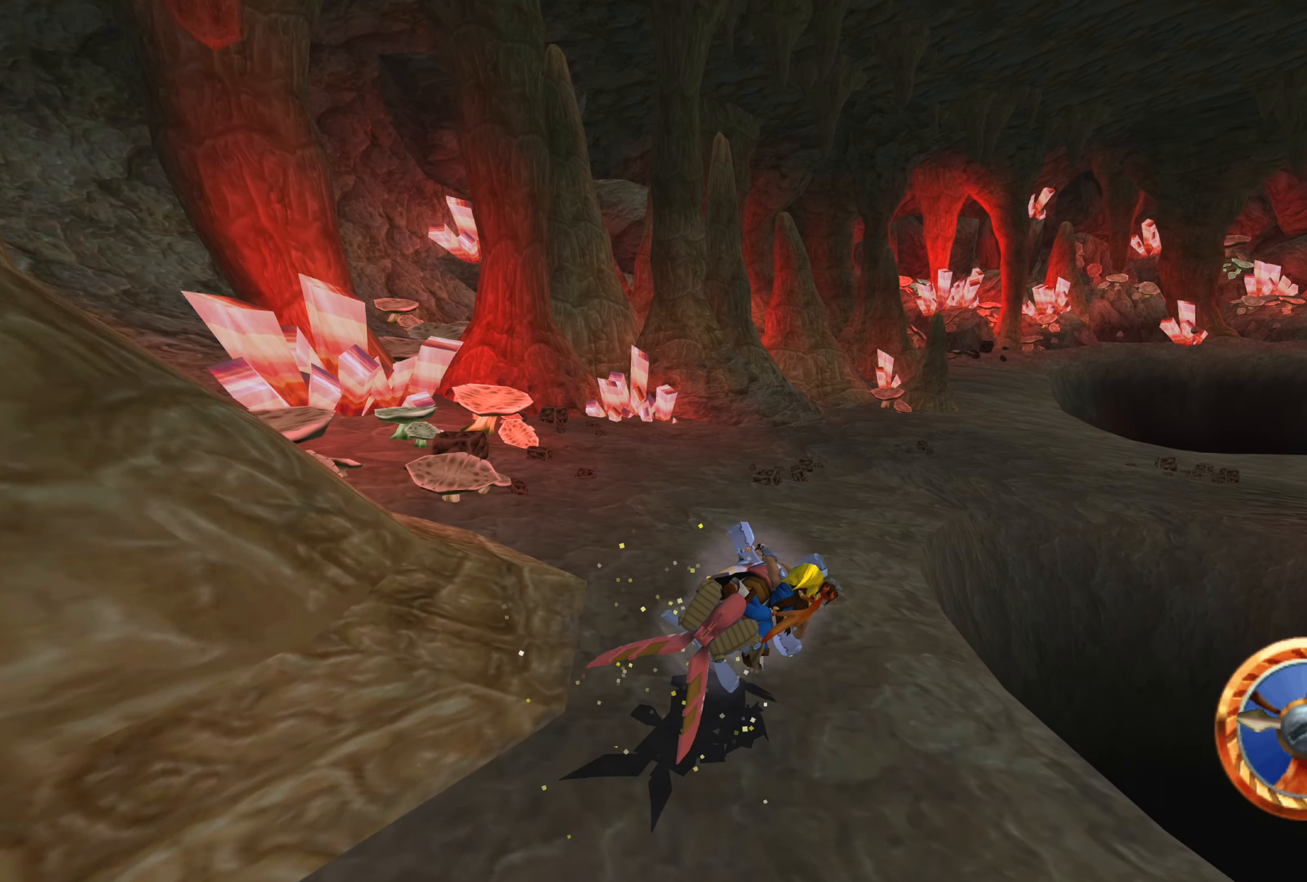
{"dt_ms": 500, "buttons": [], "left_stick": "center", "right_stick": "center", "events": [[16, "left_stick", "center"], [83, "CROSS", "down"], [200, "left_stick", "up-left"], [383, "left_stick", "center"], [433, "CROSS", "up"]]}
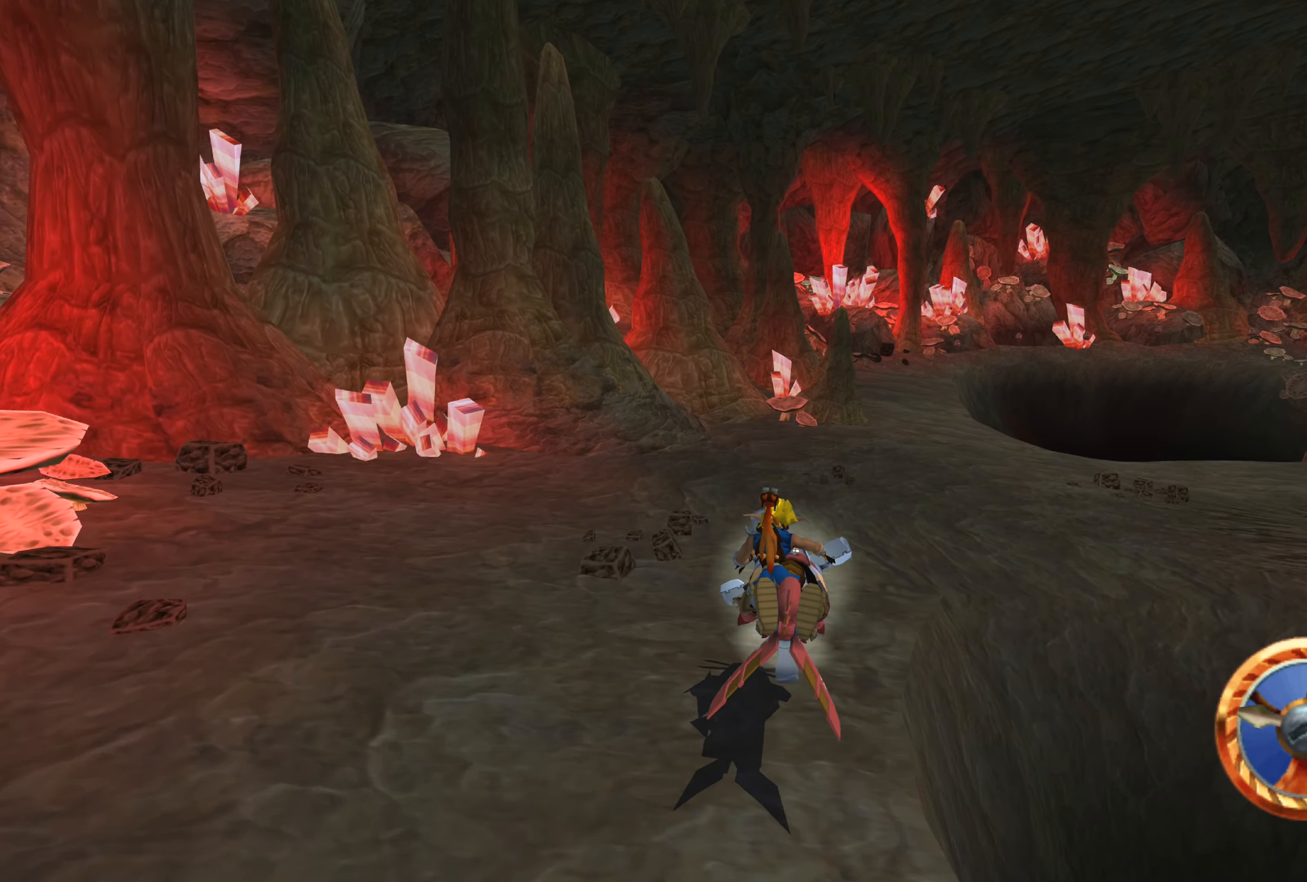
{"dt_ms": 500, "buttons": ["CROSS"], "left_stick": "right", "right_stick": "center", "events": [[16, "left_stick", "right"], [33, "CROSS", "down"], [150, "CROSS", "up"], [383, "CROSS", "down"]]}
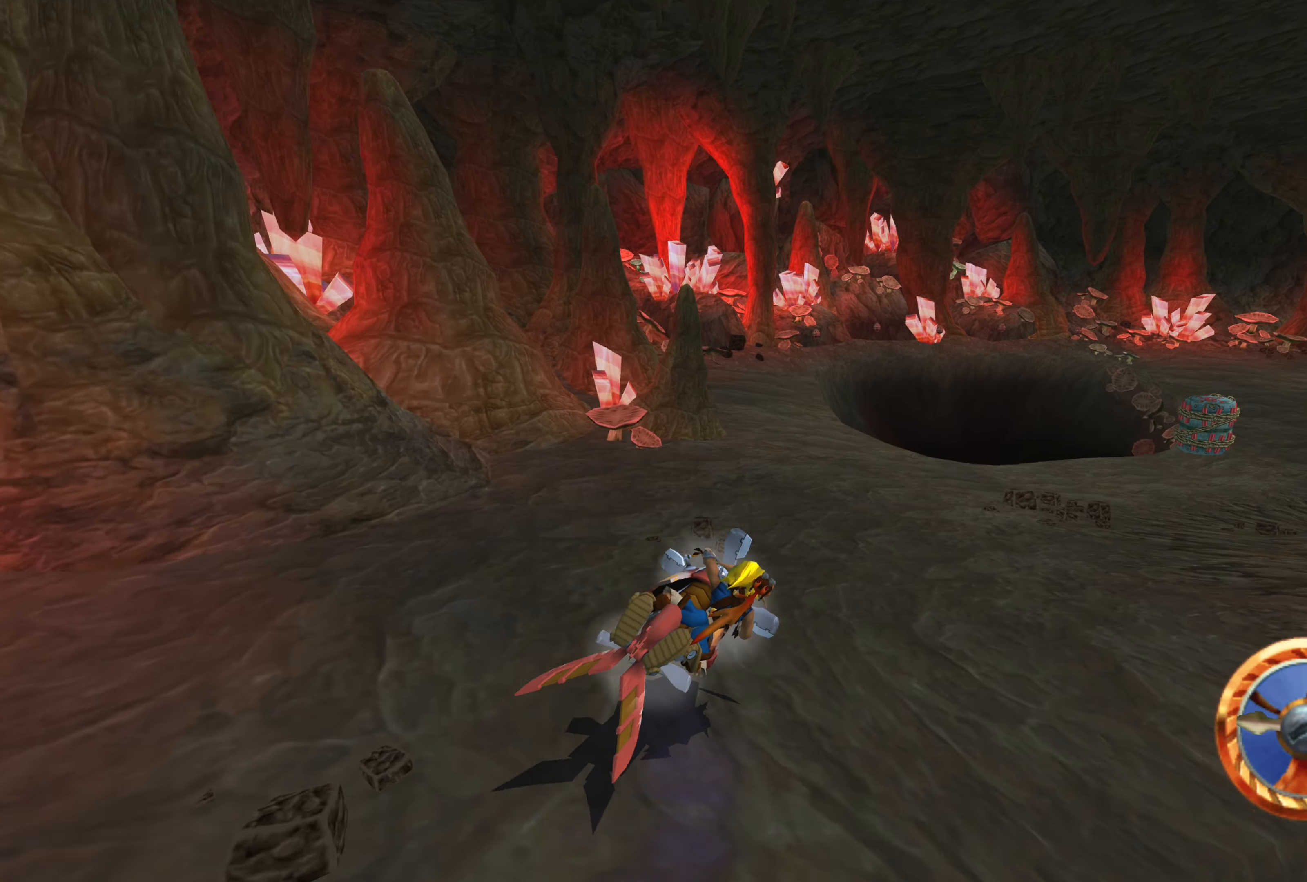
{"dt_ms": 500, "buttons": ["CROSS"], "left_stick": "center", "right_stick": "center", "events": [[450, "left_stick", "center"]]}
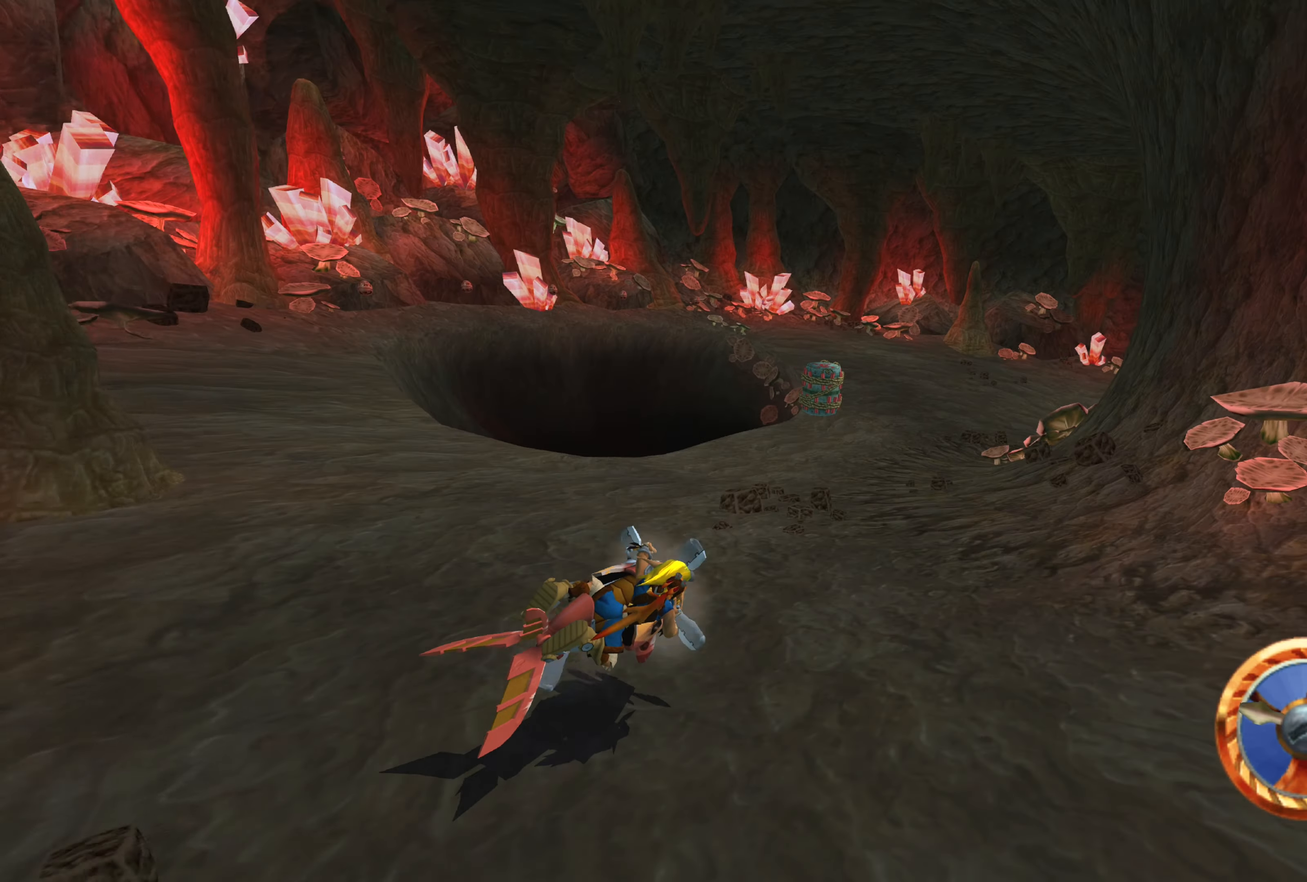
{"dt_ms": 500, "buttons": ["CROSS"], "left_stick": "center", "right_stick": "center", "events": [[133, "CROSS", "up"], [166, "left_stick", "up-left"], [283, "left_stick", "center"], [333, "CROSS", "down"]]}
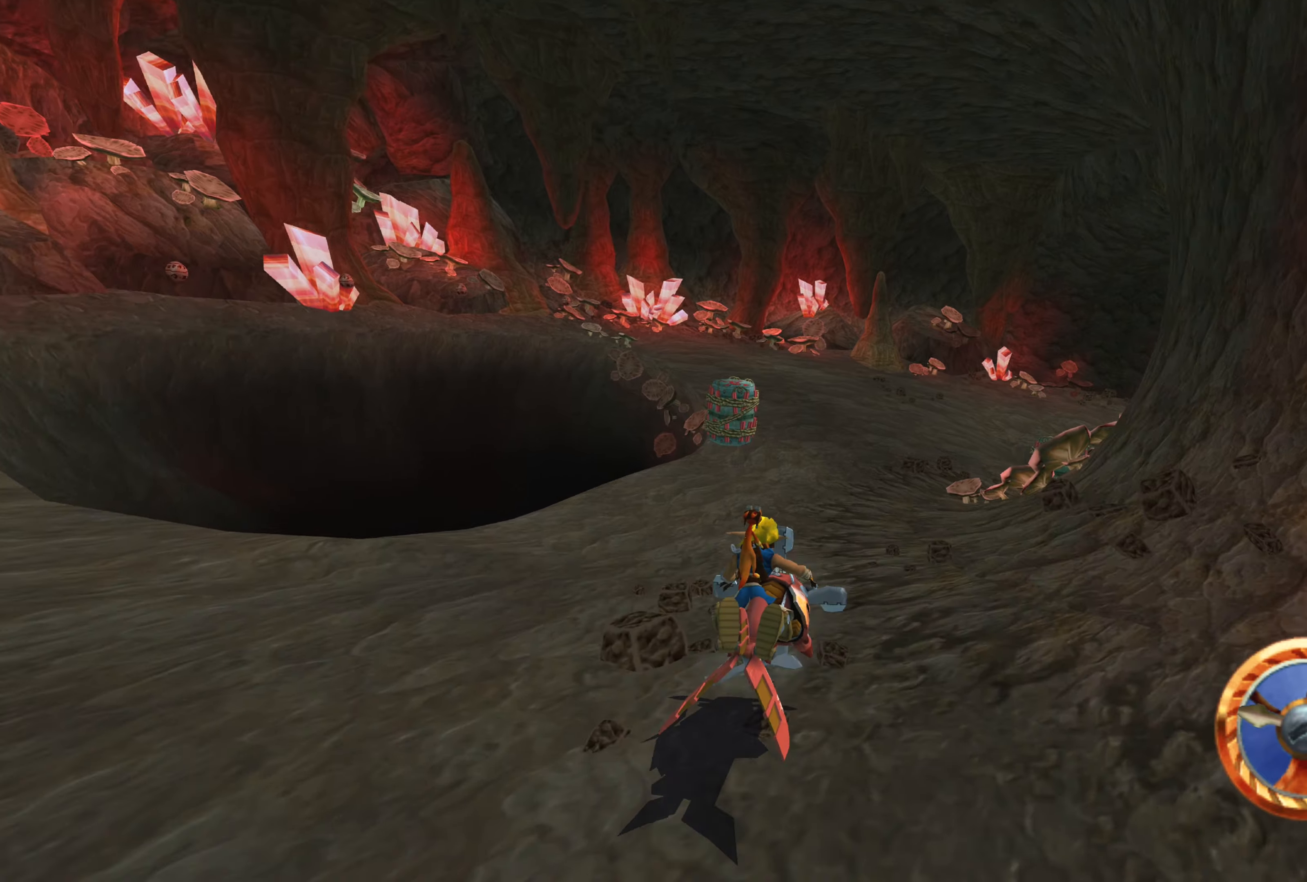
{"dt_ms": 500, "buttons": ["CROSS"], "left_stick": "center", "right_stick": "center", "events": []}
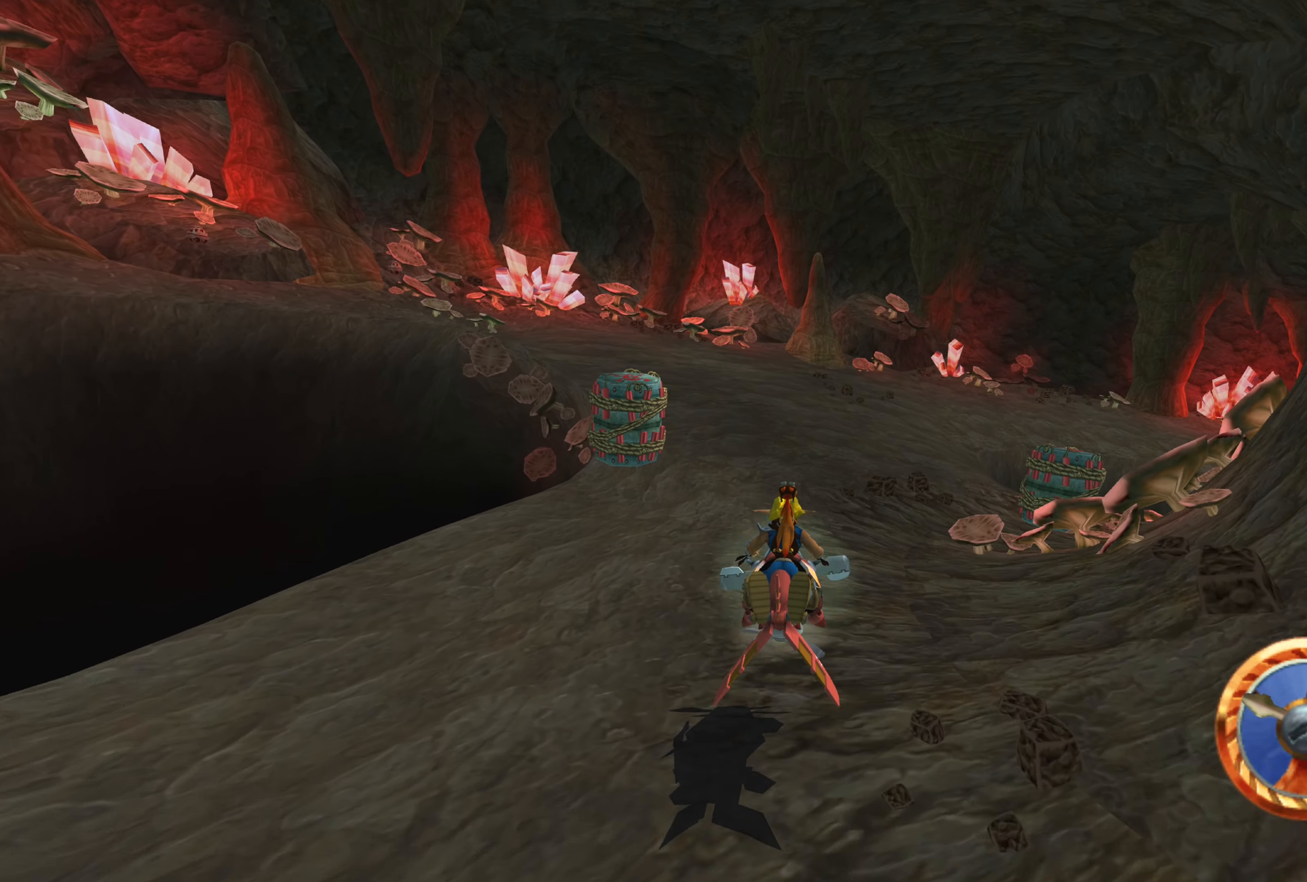
{"dt_ms": 500, "buttons": ["CROSS"], "left_stick": "center", "right_stick": "center", "events": [[33, "left_stick", "right"], [50, "CROSS", "up"], [217, "left_stick", "center"], [233, "CROSS", "down"]]}
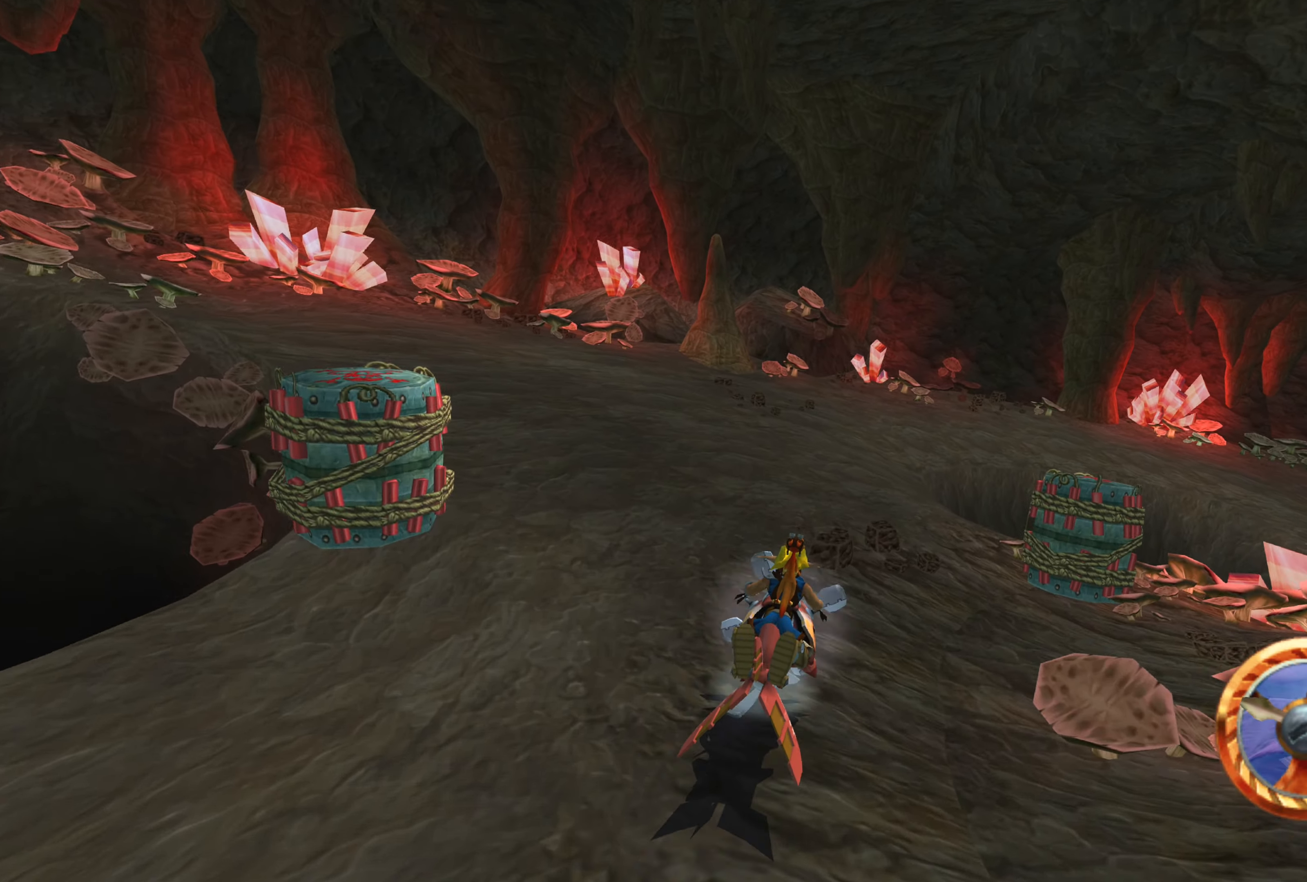
{"dt_ms": 500, "buttons": ["CROSS"], "left_stick": "center", "right_stick": "center", "events": [[283, "left_stick", "up-left"], [433, "left_stick", "center"]]}
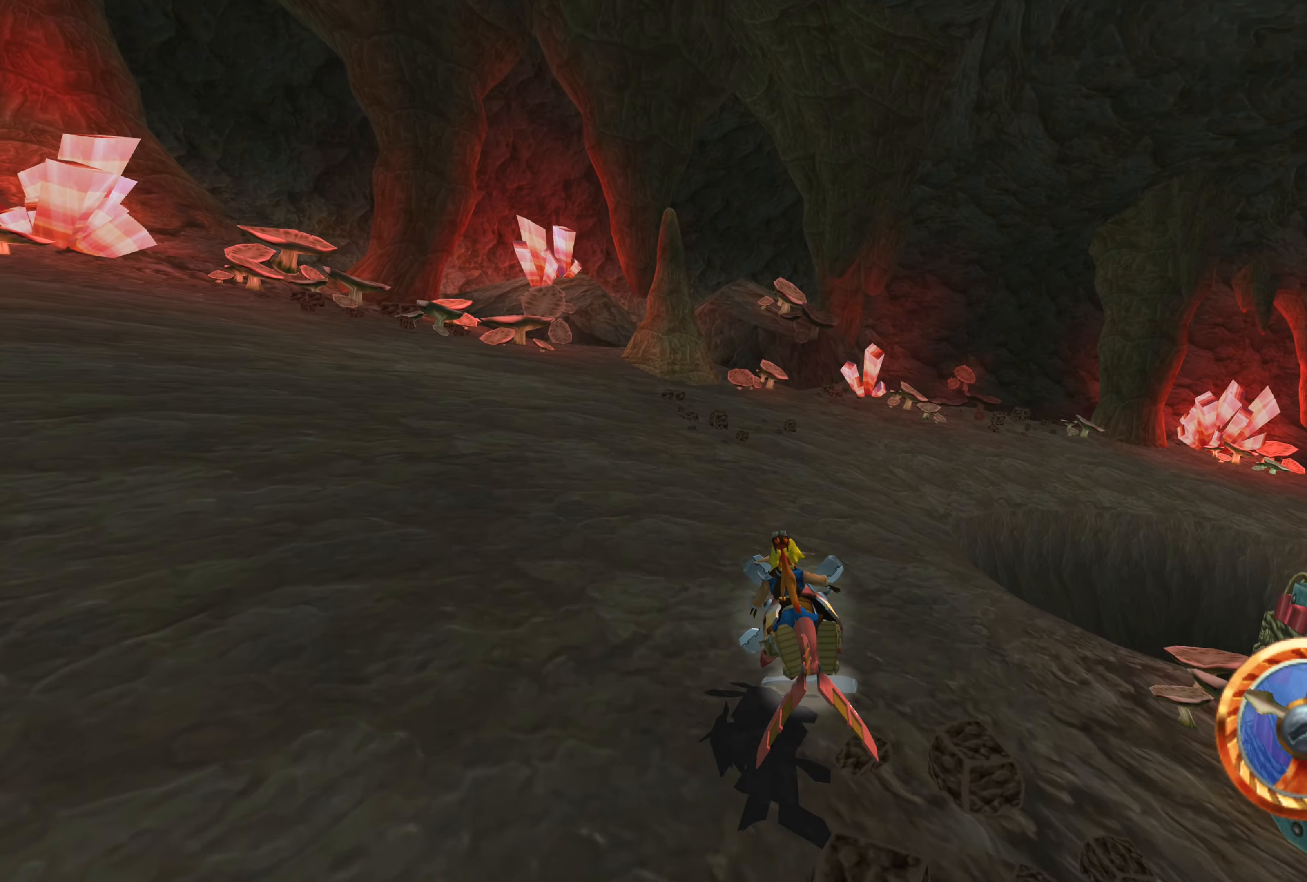
{"dt_ms": 500, "buttons": ["CROSS"], "left_stick": "up-right", "right_stick": "center", "events": [[83, "left_stick", "up-right"], [150, "CROSS", "up"], [350, "CROSS", "down"]]}
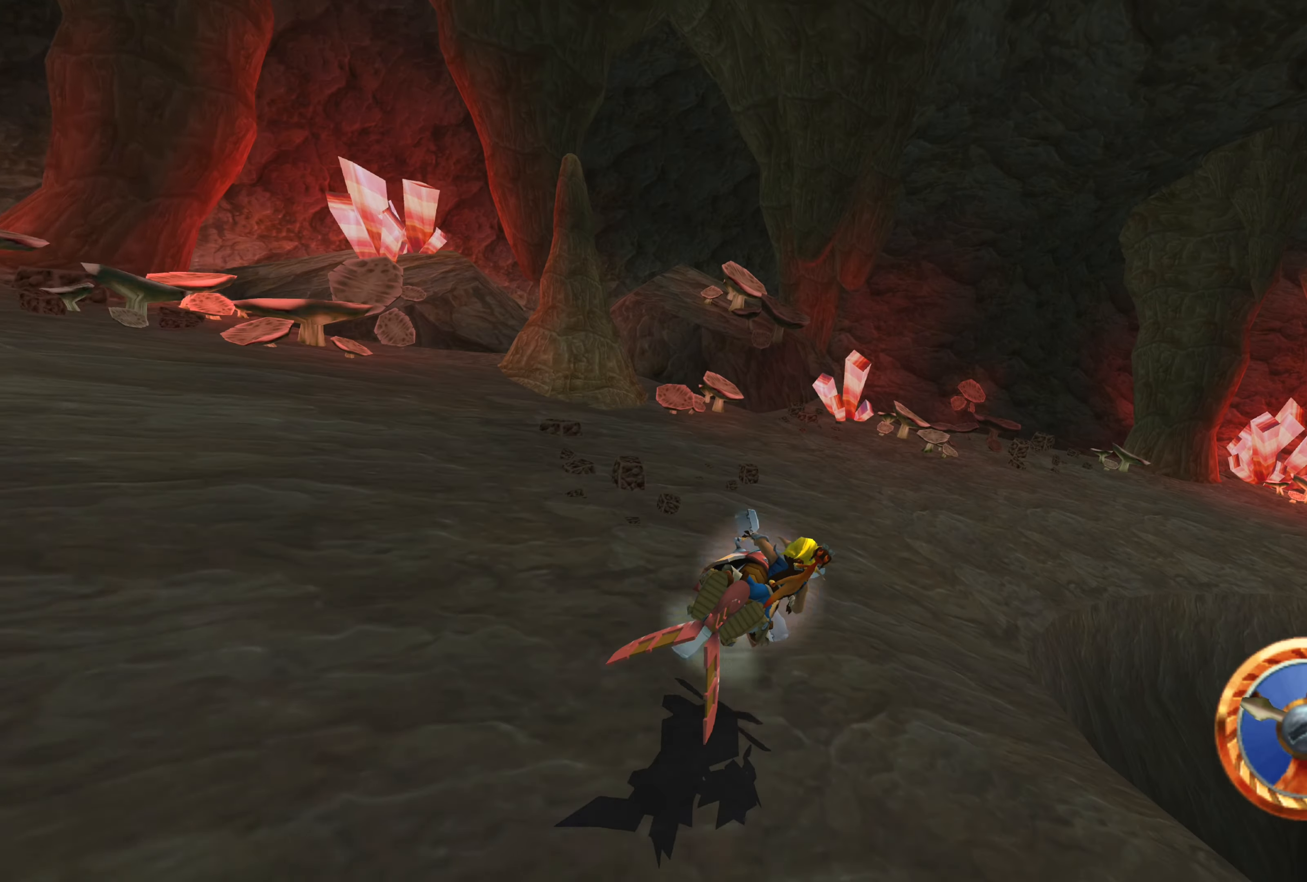
{"dt_ms": 500, "buttons": ["CROSS"], "left_stick": "center", "right_stick": "center", "events": [[433, "left_stick", "center"]]}
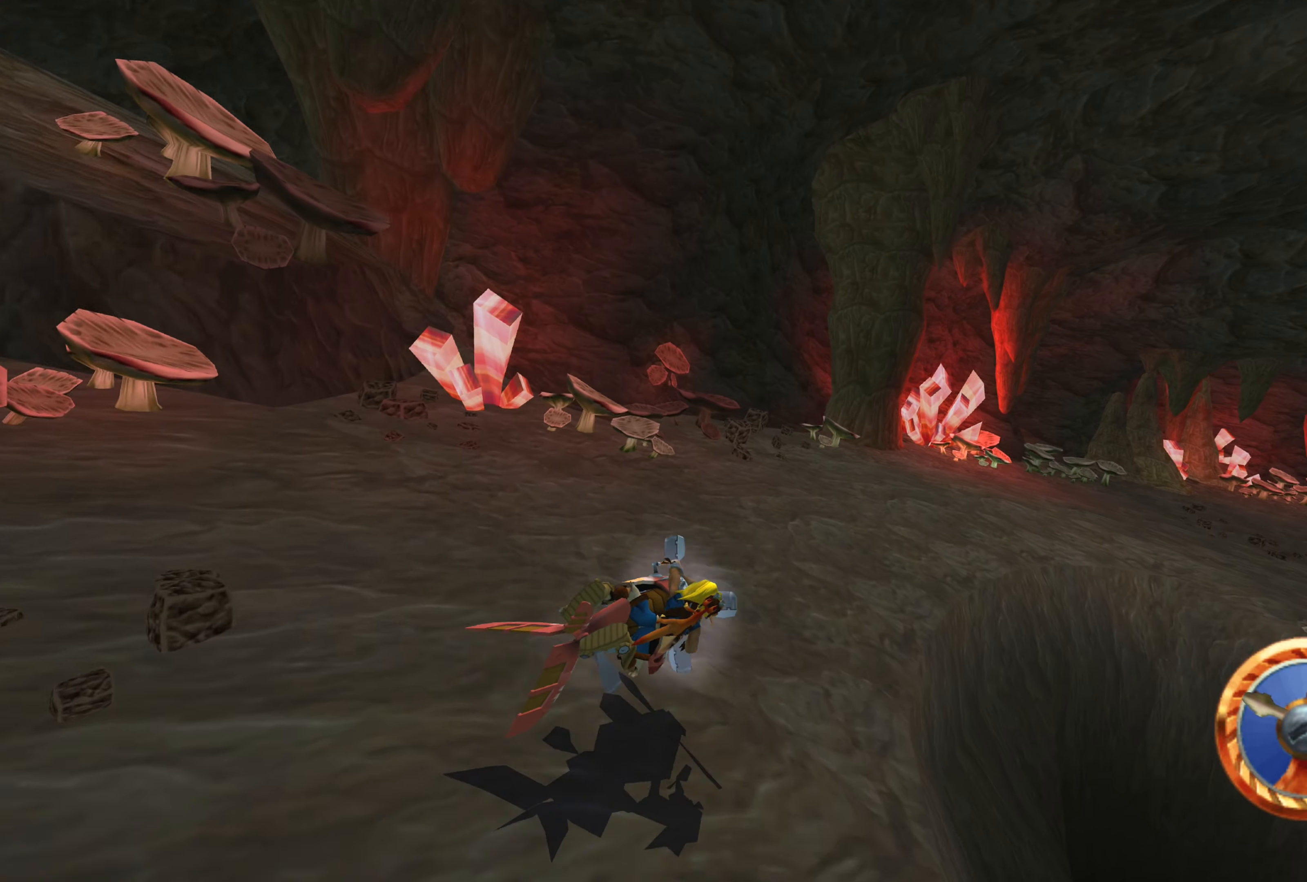
{"dt_ms": 500, "buttons": ["CROSS"], "left_stick": "right", "right_stick": "center", "events": [[183, "left_stick", "right"]]}
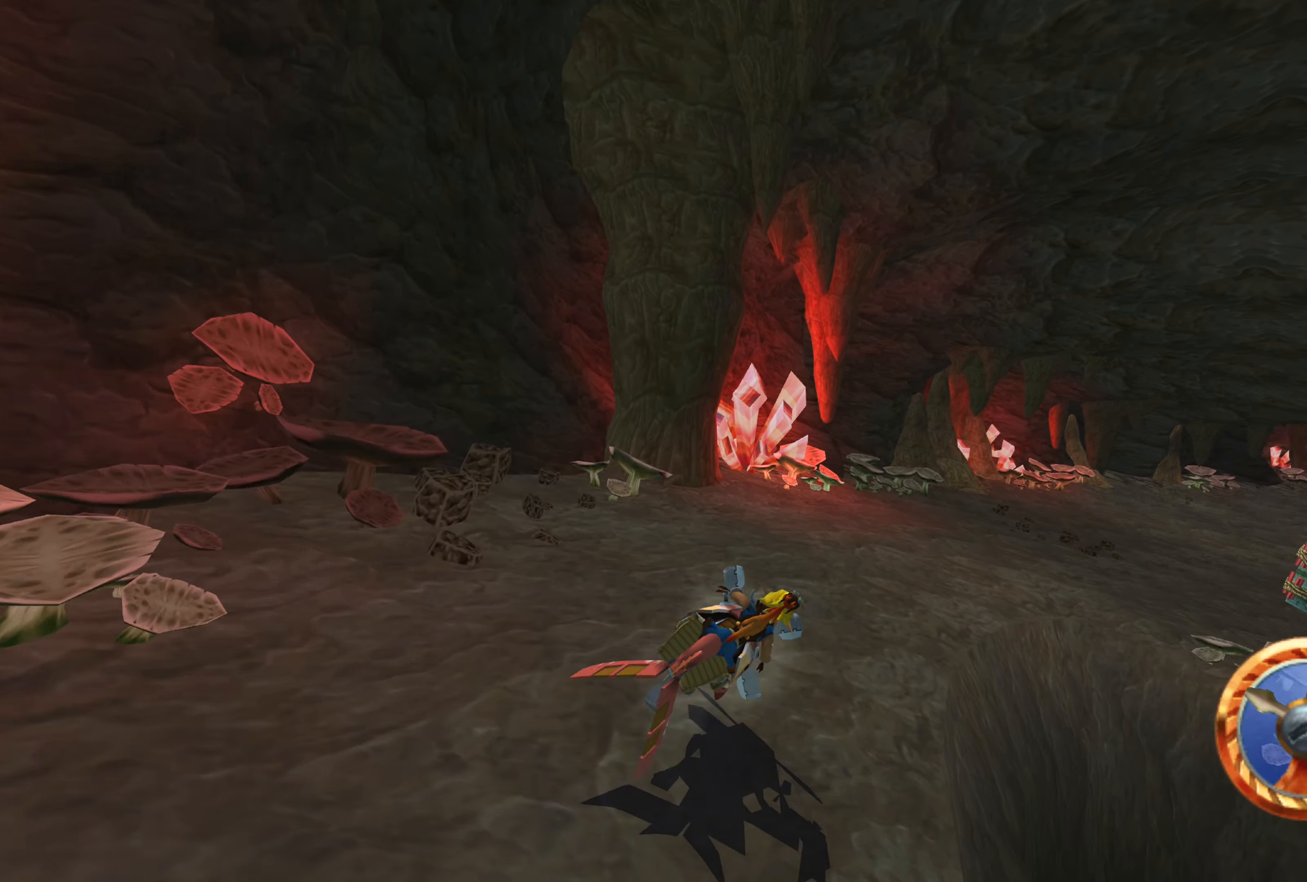
{"dt_ms": 500, "buttons": ["CROSS"], "left_stick": "center", "right_stick": "center", "events": [[50, "left_stick", "center"]]}
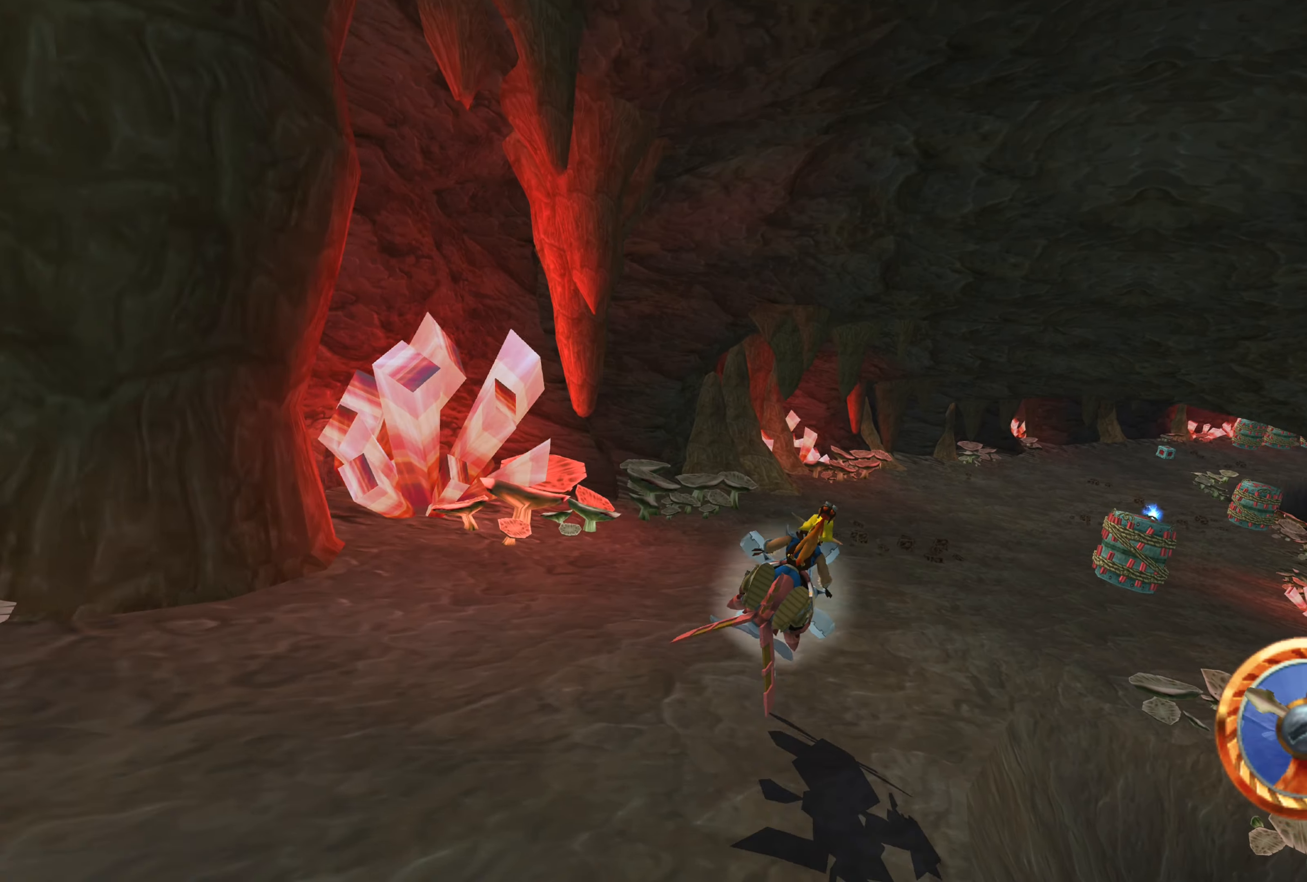
{"dt_ms": 500, "buttons": ["CROSS"], "left_stick": "right", "right_stick": "center", "events": [[133, "CROSS", "up"], [350, "left_stick", "right"], [417, "CROSS", "down"]]}
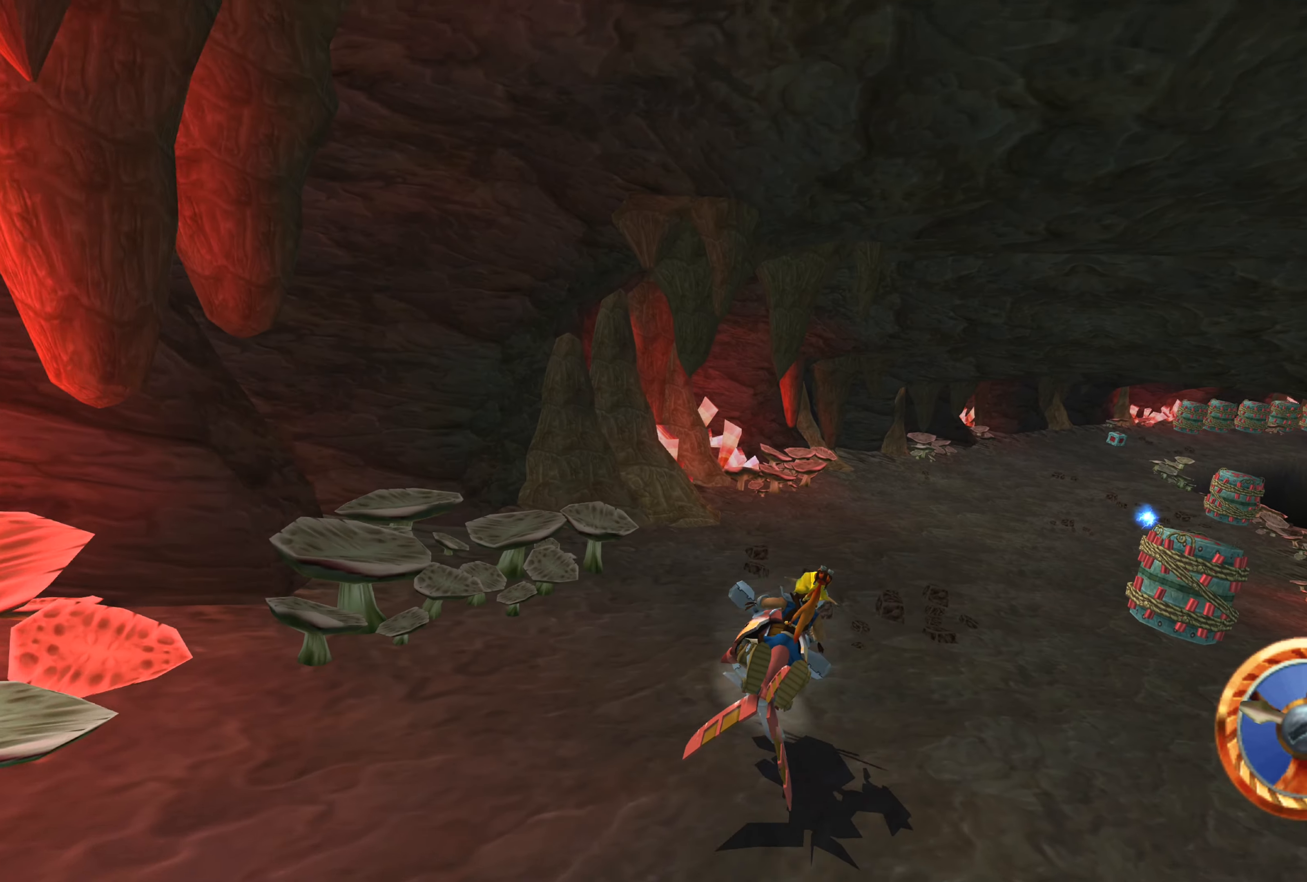
{"dt_ms": 500, "buttons": ["CROSS"], "left_stick": "center", "right_stick": "center", "events": [[117, "left_stick", "center"], [133, "CROSS", "up"], [367, "CROSS", "down"]]}
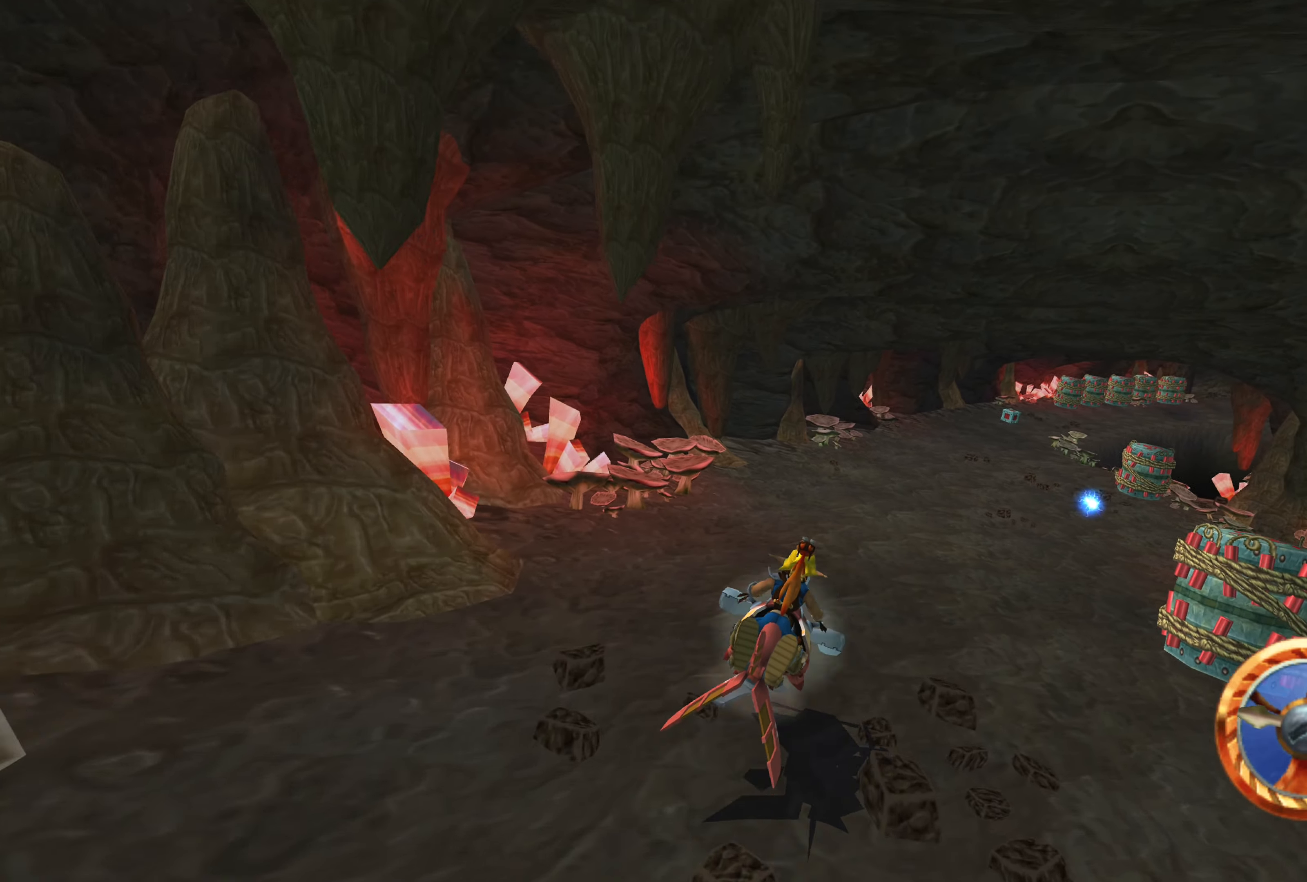
{"dt_ms": 500, "buttons": ["CROSS"], "left_stick": "up-right", "right_stick": "center", "events": [[217, "CROSS", "up"], [367, "CROSS", "down"], [417, "left_stick", "up-right"]]}
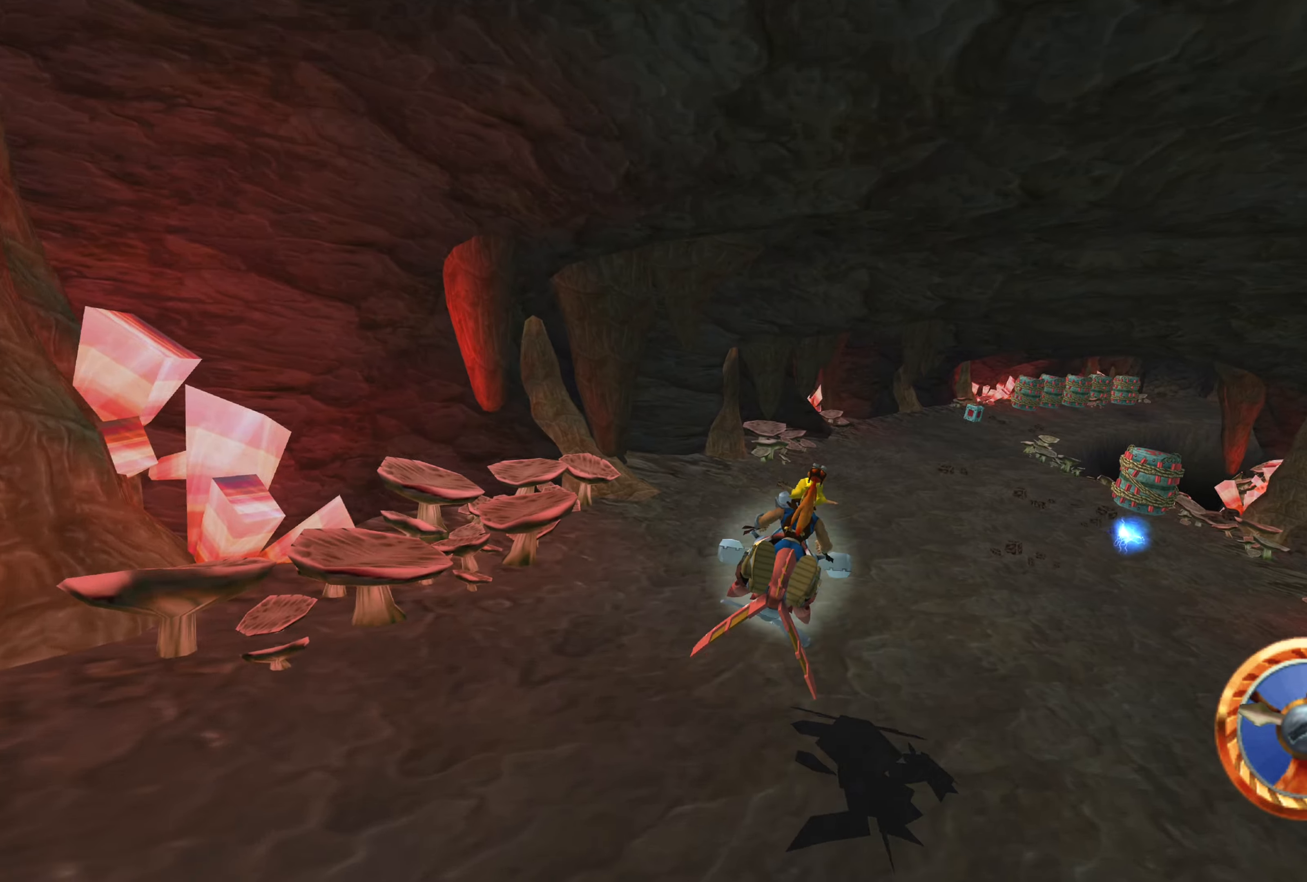
{"dt_ms": 500, "buttons": ["CROSS"], "left_stick": "center", "right_stick": "center", "events": [[50, "CROSS", "up"], [67, "left_stick", "center"], [267, "CROSS", "down"]]}
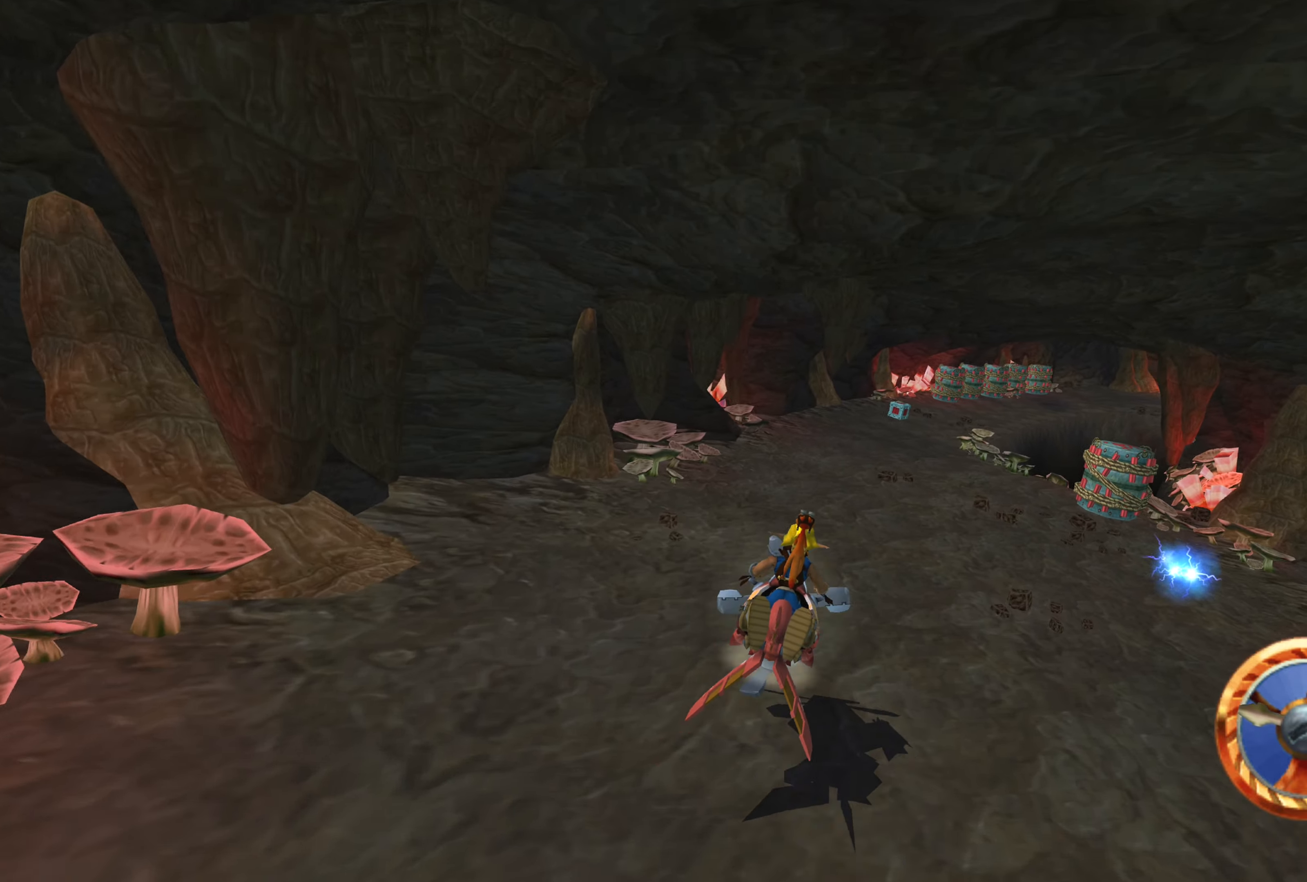
{"dt_ms": 500, "buttons": [], "left_stick": "center", "right_stick": "center", "events": [[100, "CROSS", "up"], [267, "CROSS", "down"], [484, "CROSS", "up"]]}
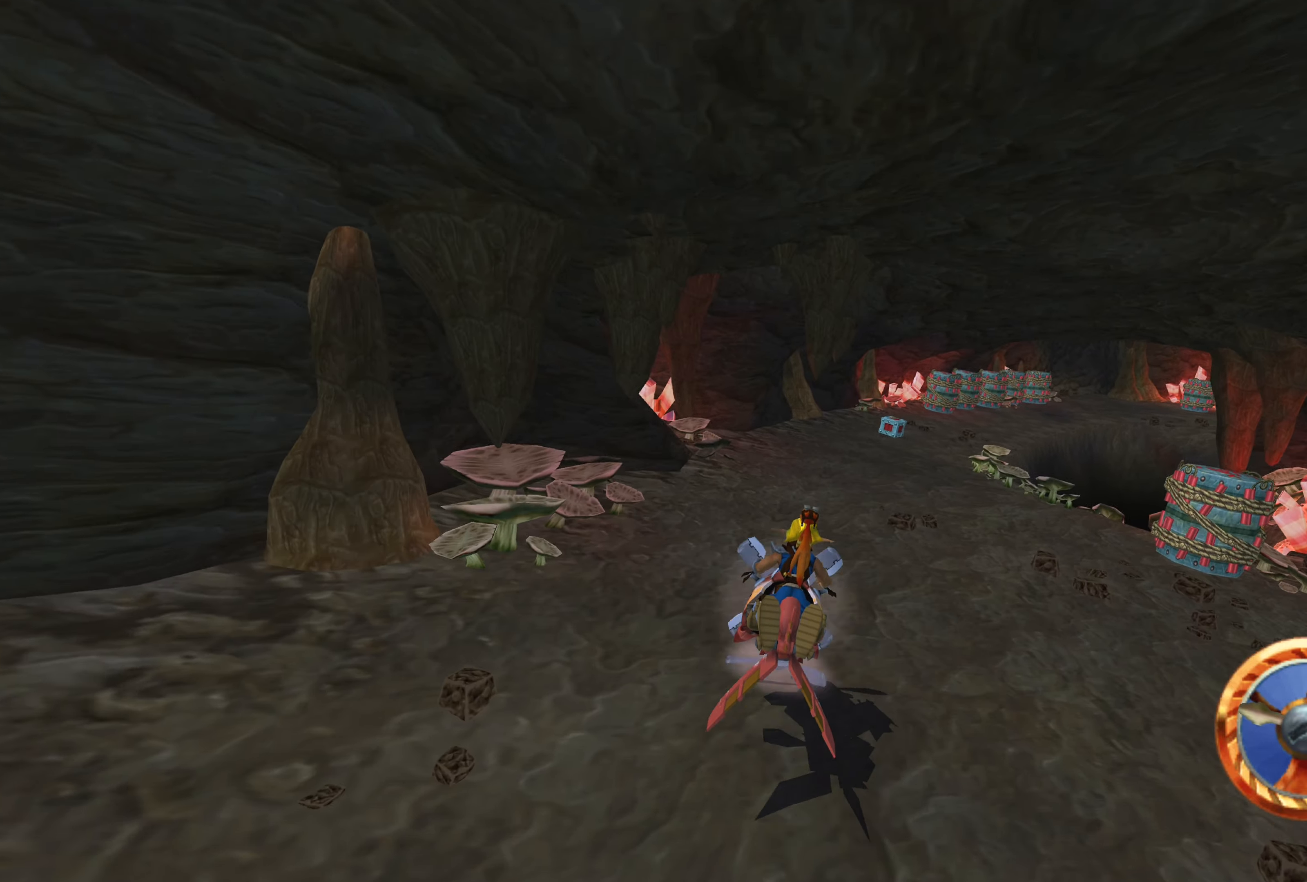
{"dt_ms": 500, "buttons": [], "left_stick": "center", "right_stick": "center", "events": [[17, "left_stick", "up-right"], [167, "left_stick", "center"], [217, "CROSS", "down"], [350, "CROSS", "up"]]}
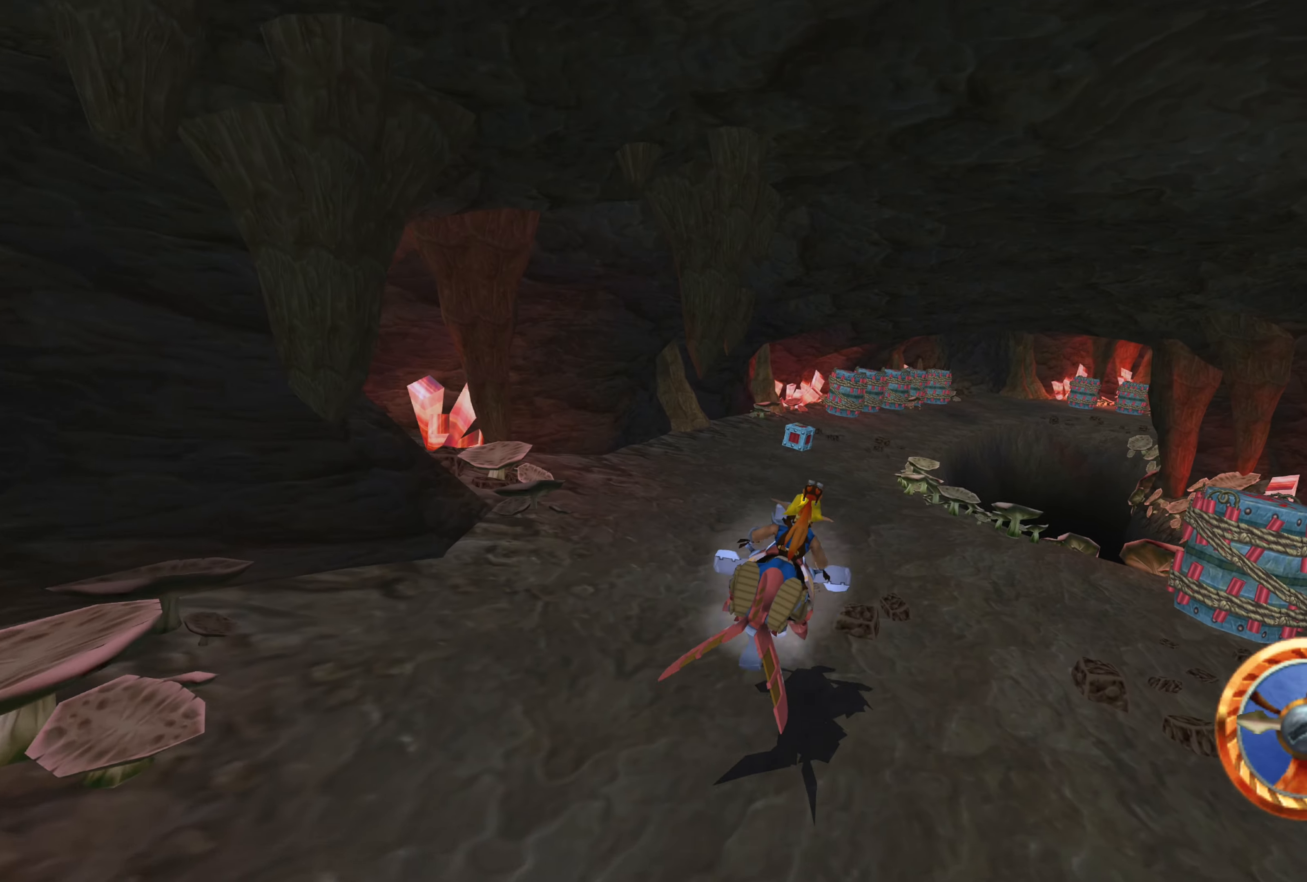
{"dt_ms": 500, "buttons": ["CROSS"], "left_stick": "center", "right_stick": "center", "events": [[34, "CROSS", "down"], [34, "left_stick", "up-left"], [150, "left_stick", "center"], [167, "CROSS", "up"], [367, "CROSS", "down"]]}
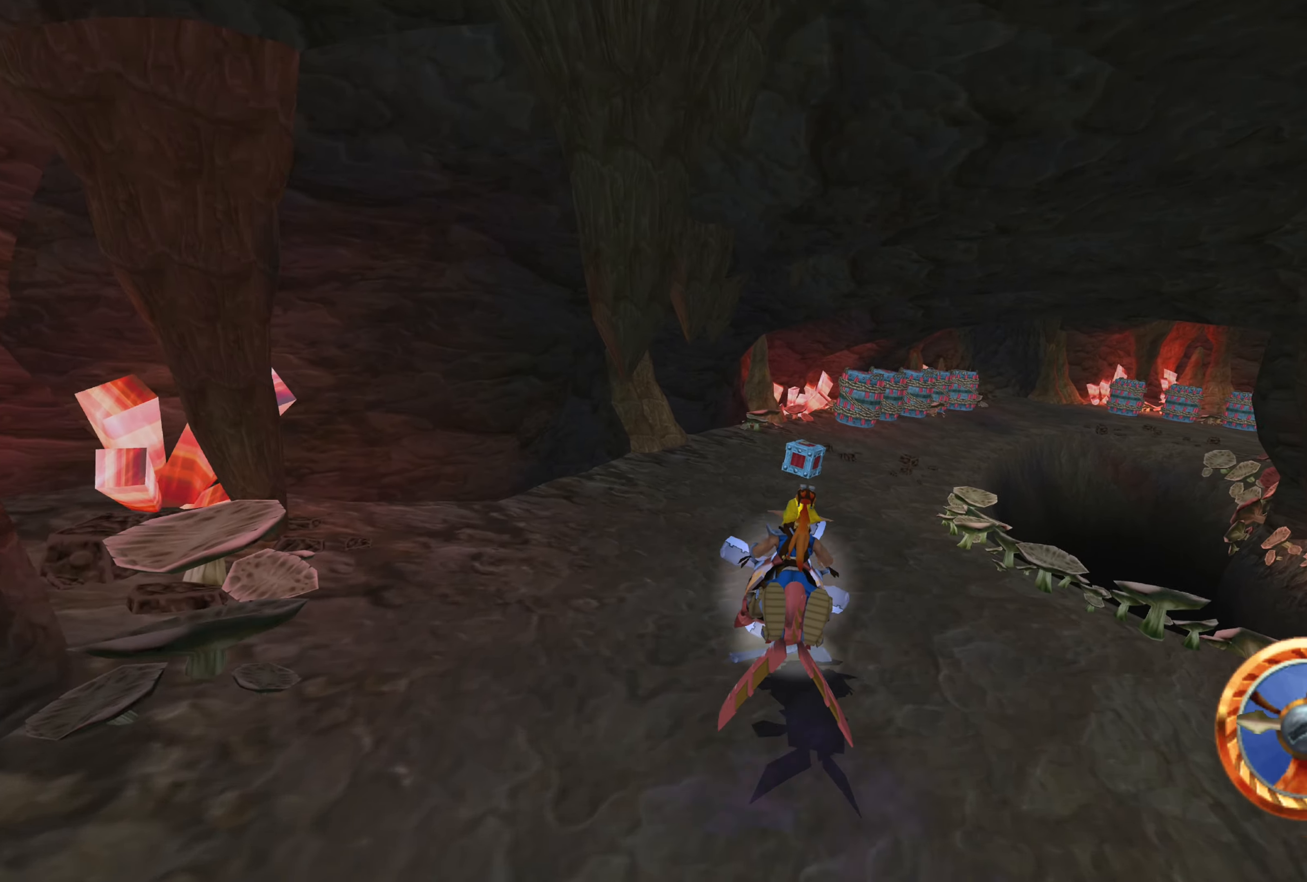
{"dt_ms": 500, "buttons": [], "left_stick": "center", "right_stick": "center", "events": [[17, "CROSS", "up"], [167, "CROSS", "down"], [284, "CROSS", "up"], [350, "left_stick", "right"], [484, "left_stick", "center"]]}
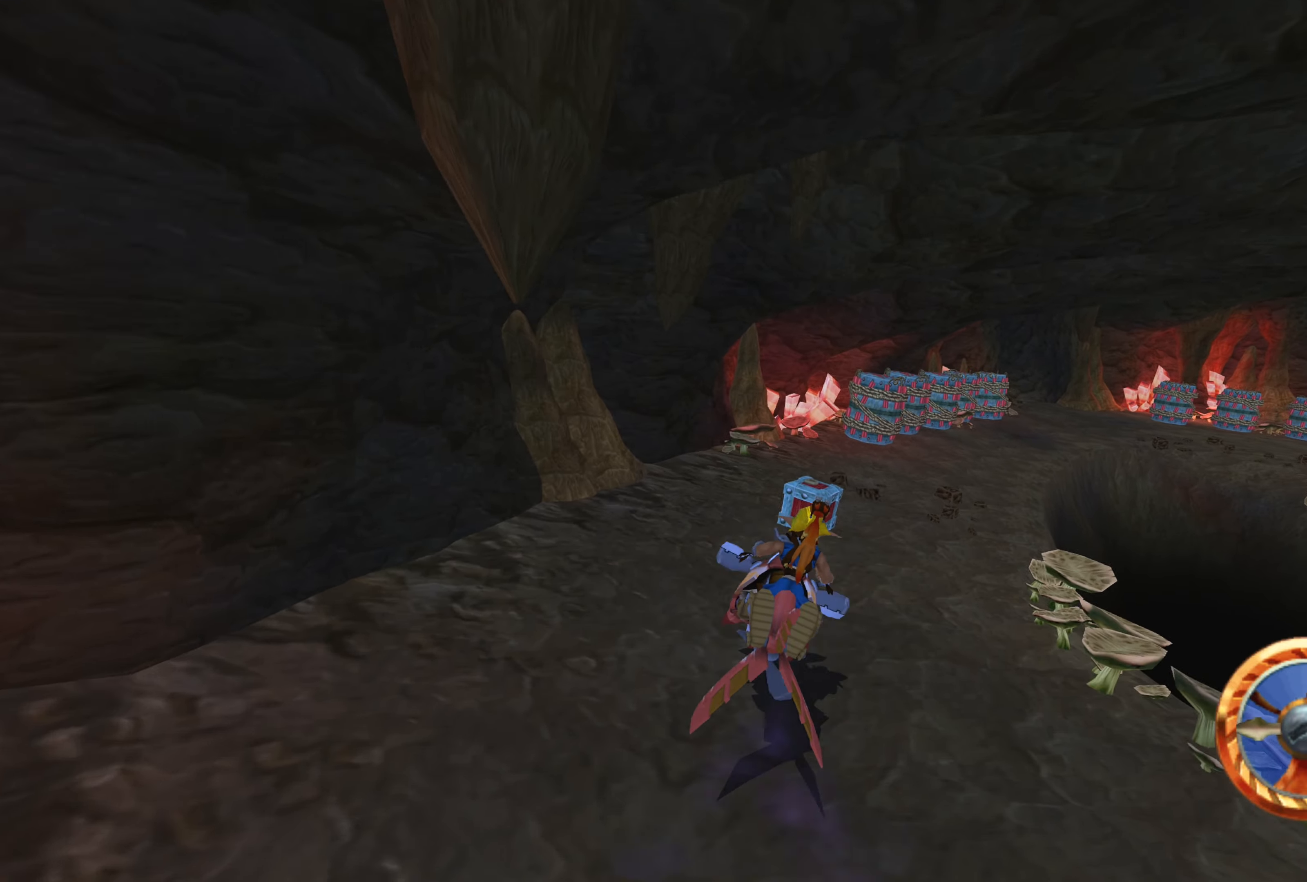
{"dt_ms": 500, "buttons": ["CROSS"], "left_stick": "center", "right_stick": "center", "events": [[434, "CROSS", "down"]]}
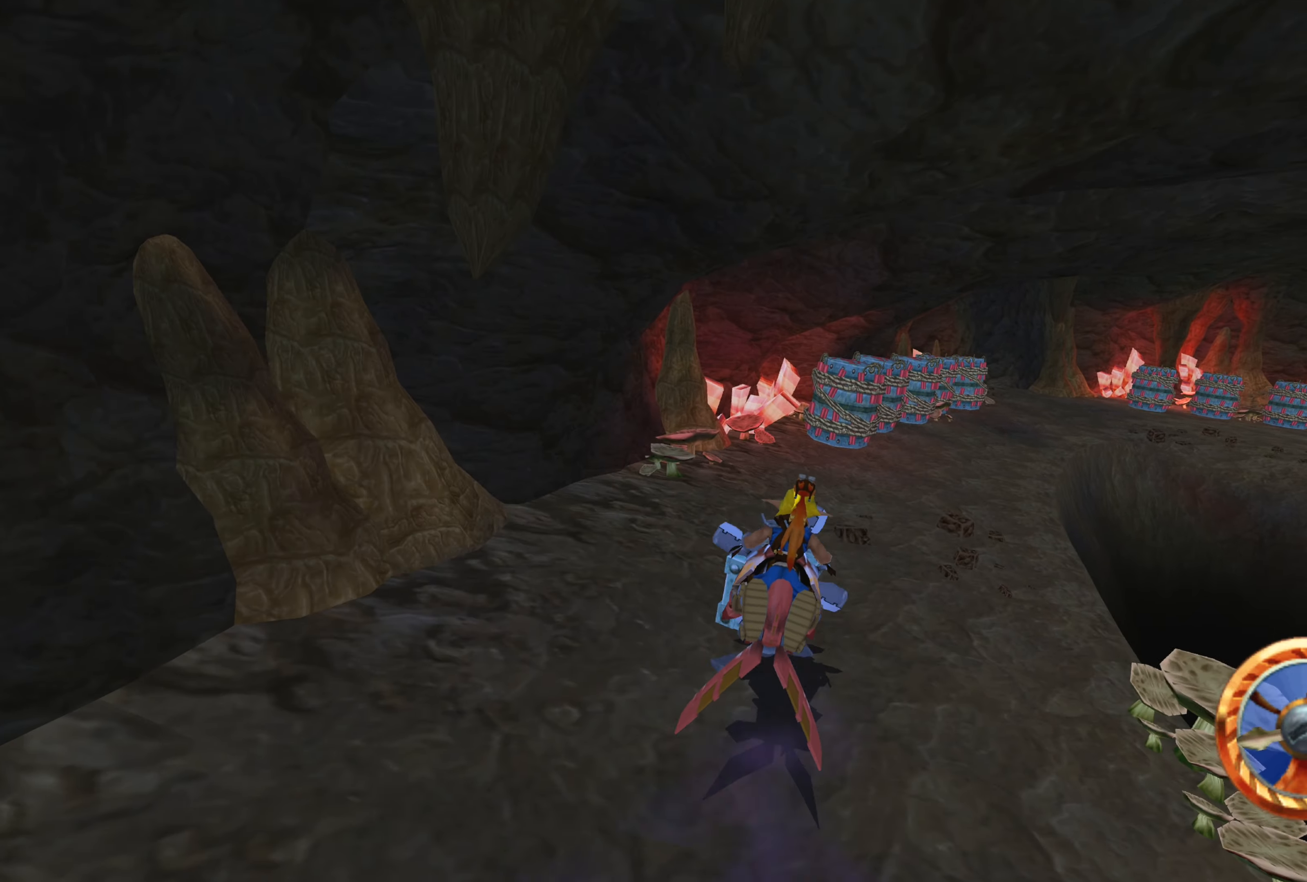
{"dt_ms": 500, "buttons": [], "left_stick": "center", "right_stick": "center", "events": [[67, "left_stick", "right"], [417, "left_stick", "center"], [450, "CROSS", "up"]]}
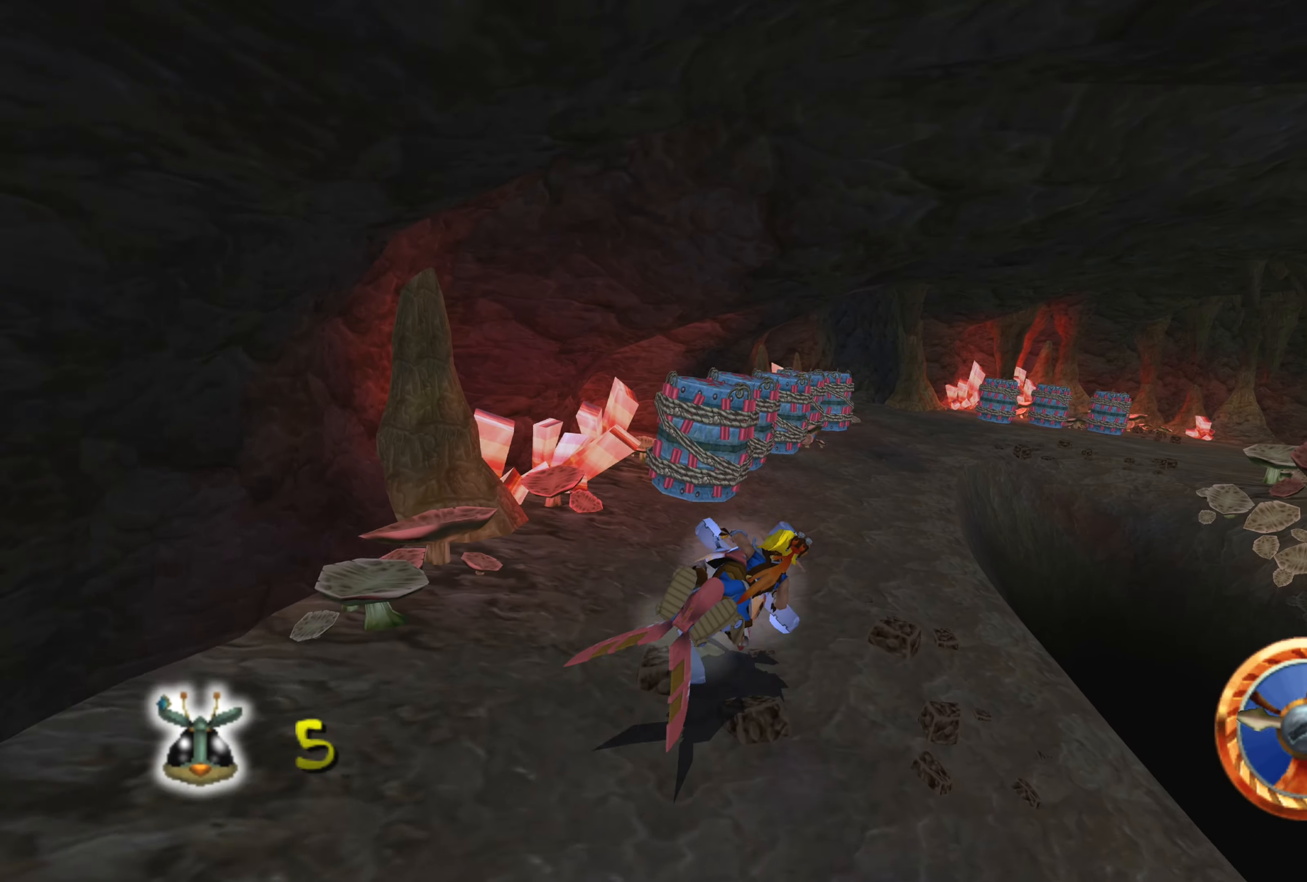
{"dt_ms": 500, "buttons": ["CROSS"], "left_stick": "center", "right_stick": "center", "events": [[100, "CROSS", "down"]]}